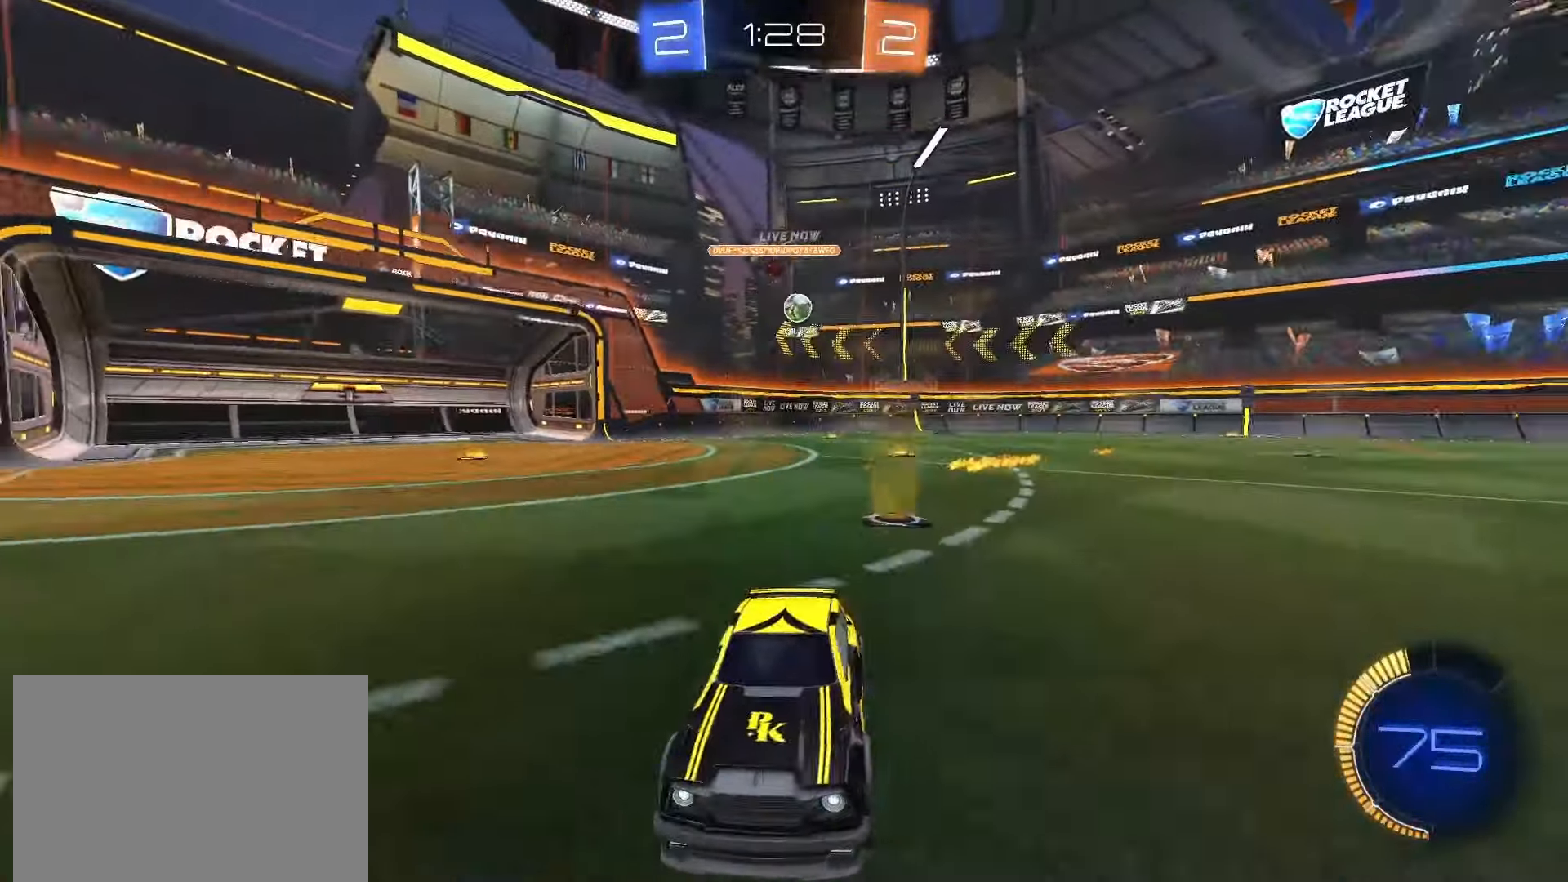
Gameplay with a controller (PlayStation layout); each line is a JSON object with the inputs held at the frame after it. "events" lists button and stick changes between this image and that frame as [ms after this image, input, new state], when the widget could be followed in between. Not read: L3 R3 SELECT.
{"buttons": ["R2"], "left_stick": "left", "right_stick": "center", "events": [[133, "left_stick", "left"]]}
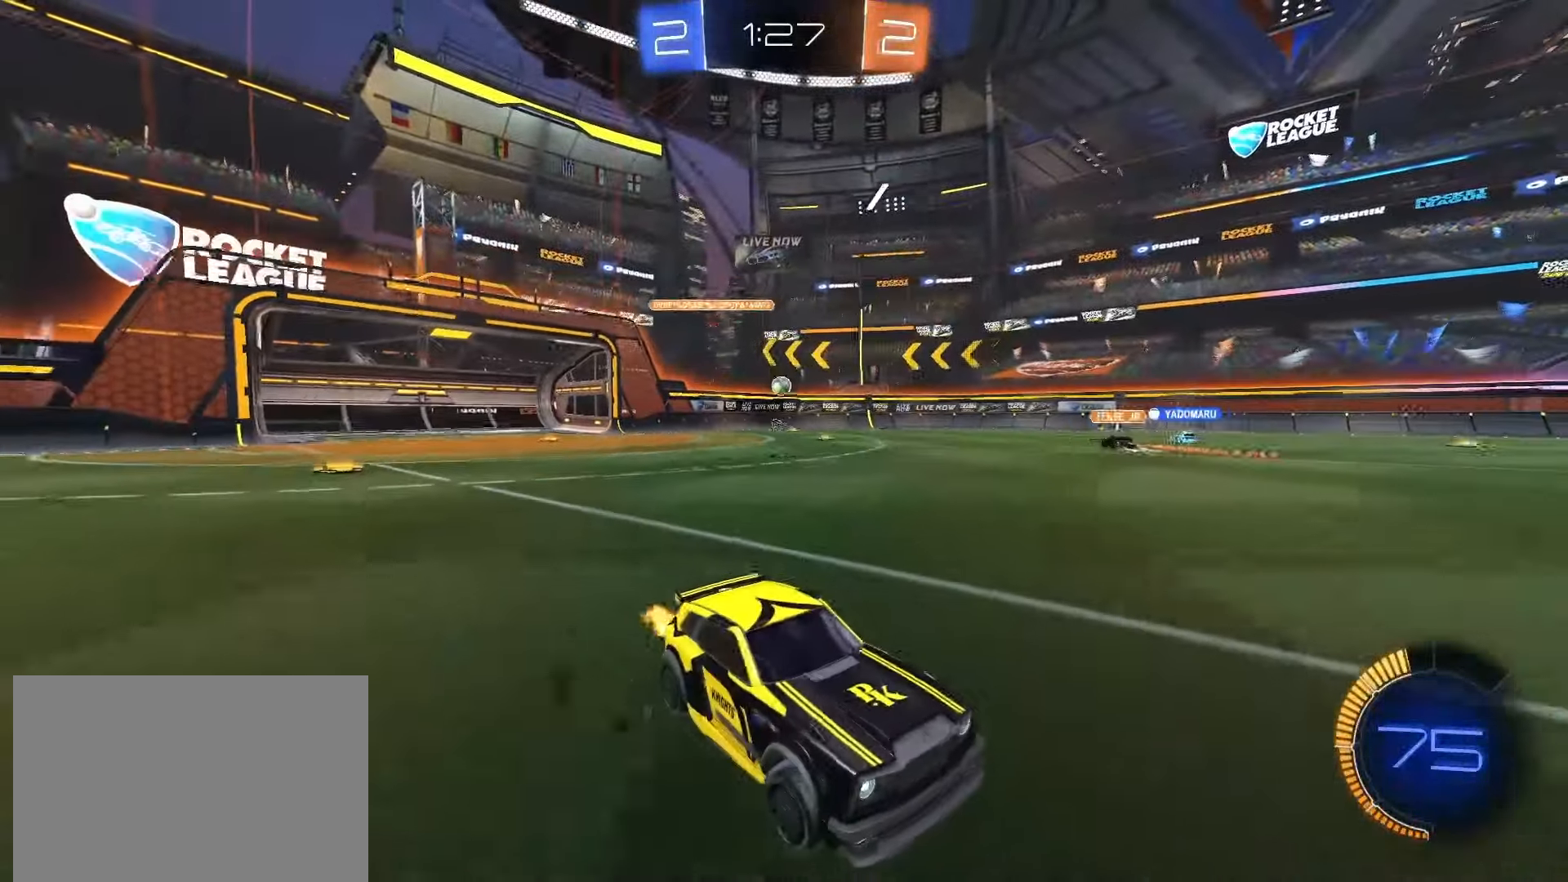
{"buttons": ["R2"], "left_stick": "center", "right_stick": "center", "events": [[117, "L1", "down"], [200, "L1", "up"], [383, "left_stick", "center"]]}
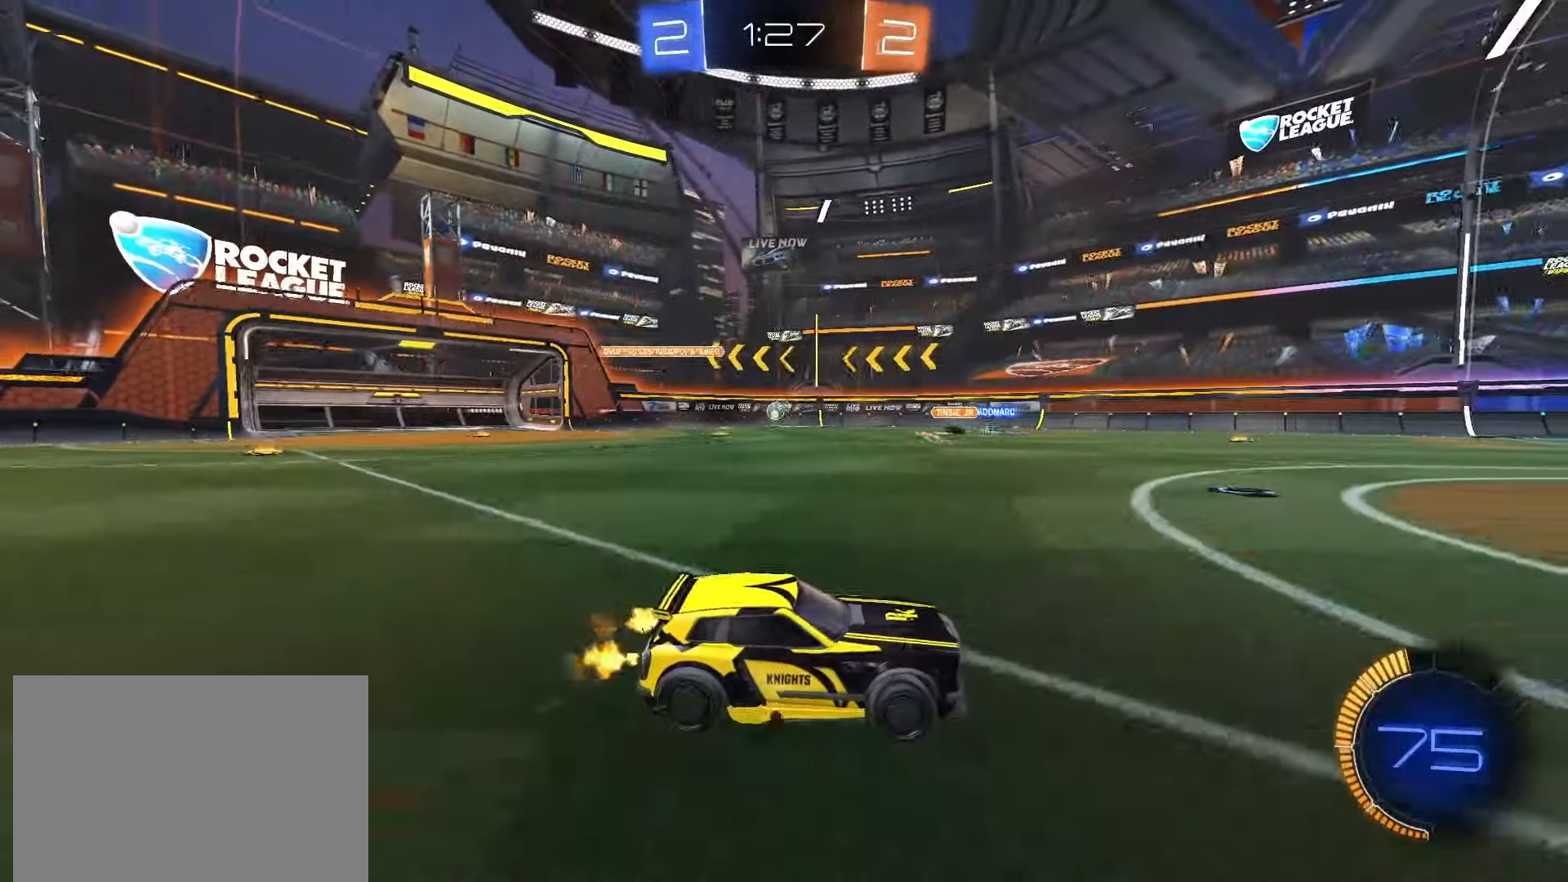
{"buttons": ["R2"], "left_stick": "center", "right_stick": "center", "events": [[50, "left_stick", "left"], [383, "left_stick", "center"]]}
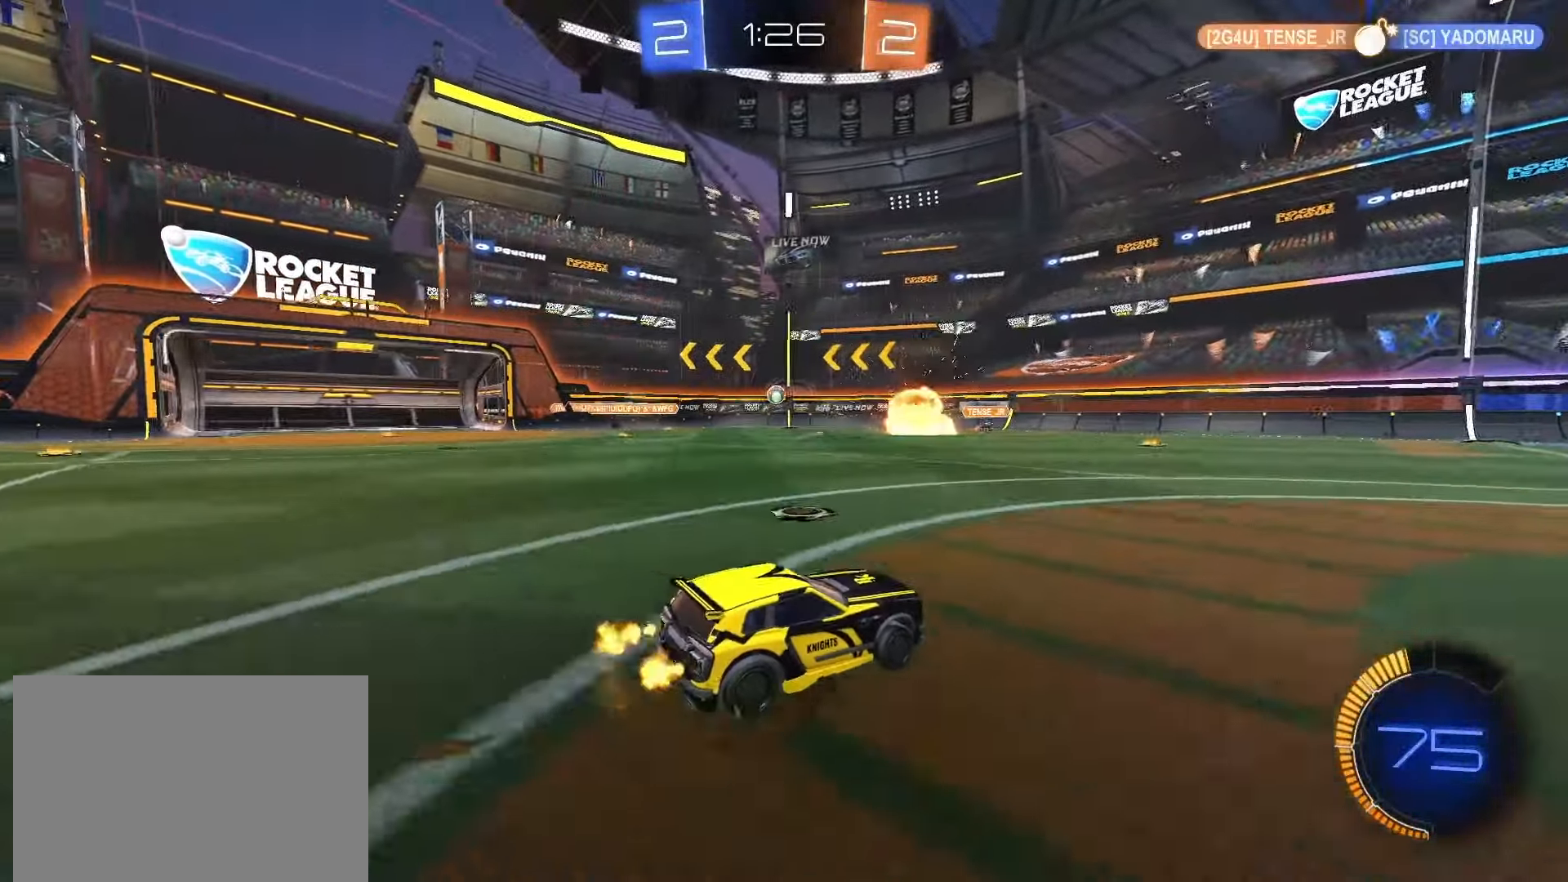
{"buttons": ["SQUARE", "R2"], "left_stick": "center", "right_stick": "center", "events": [[167, "SQUARE", "down"], [183, "left_stick", "left"], [367, "left_stick", "center"]]}
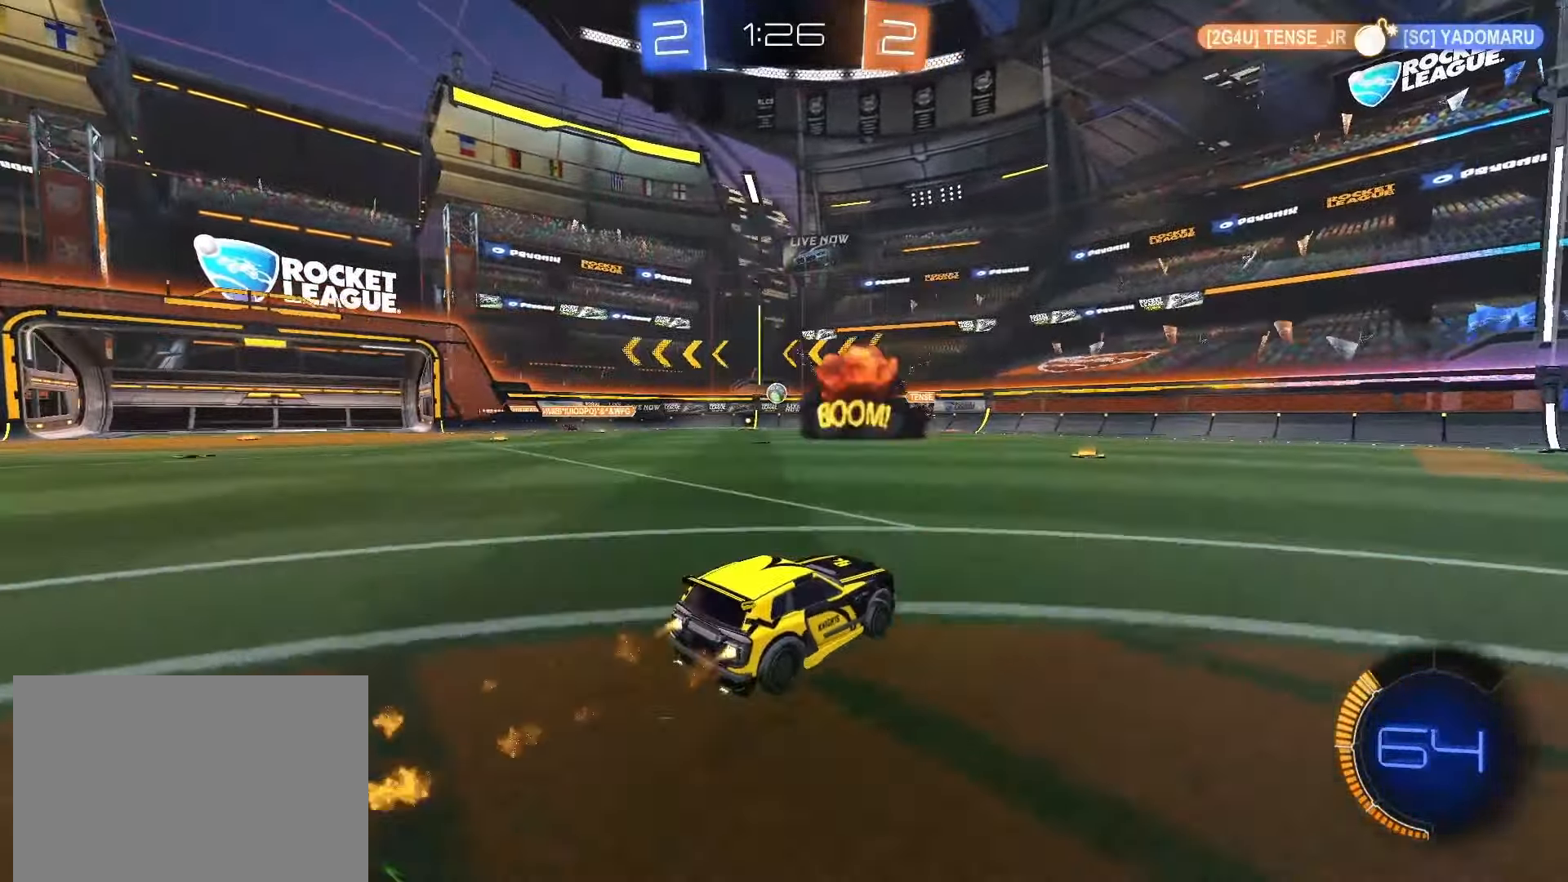
{"buttons": ["SQUARE", "R2"], "left_stick": "center", "right_stick": "center", "events": [[317, "left_stick", "left"], [500, "left_stick", "center"]]}
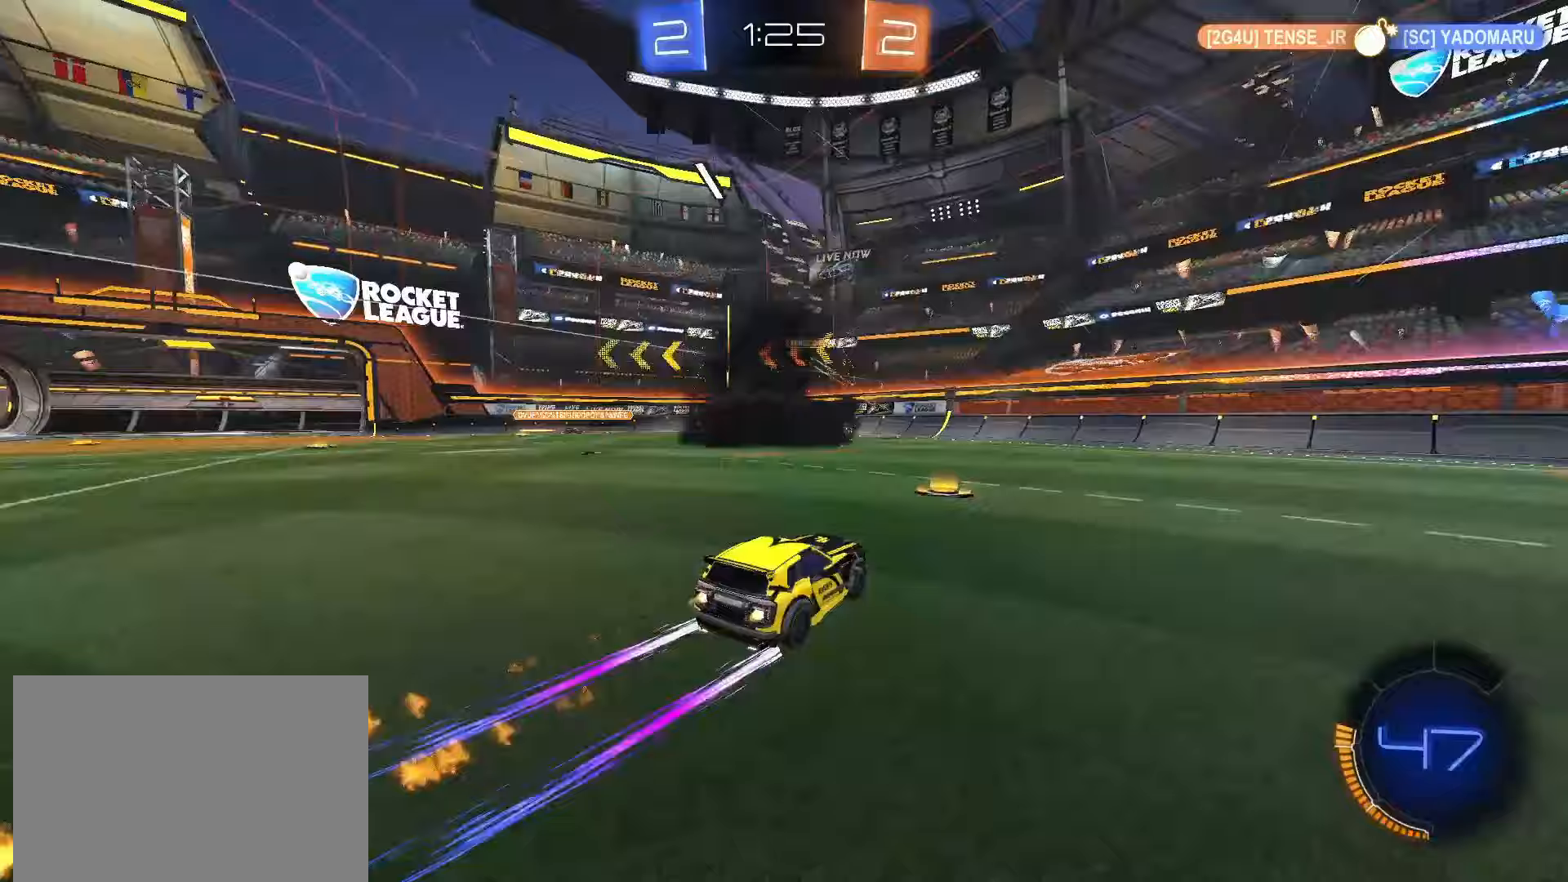
{"buttons": ["R2"], "left_stick": "center", "right_stick": "center", "events": [[100, "SQUARE", "up"], [200, "left_stick", "left"], [400, "left_stick", "center"]]}
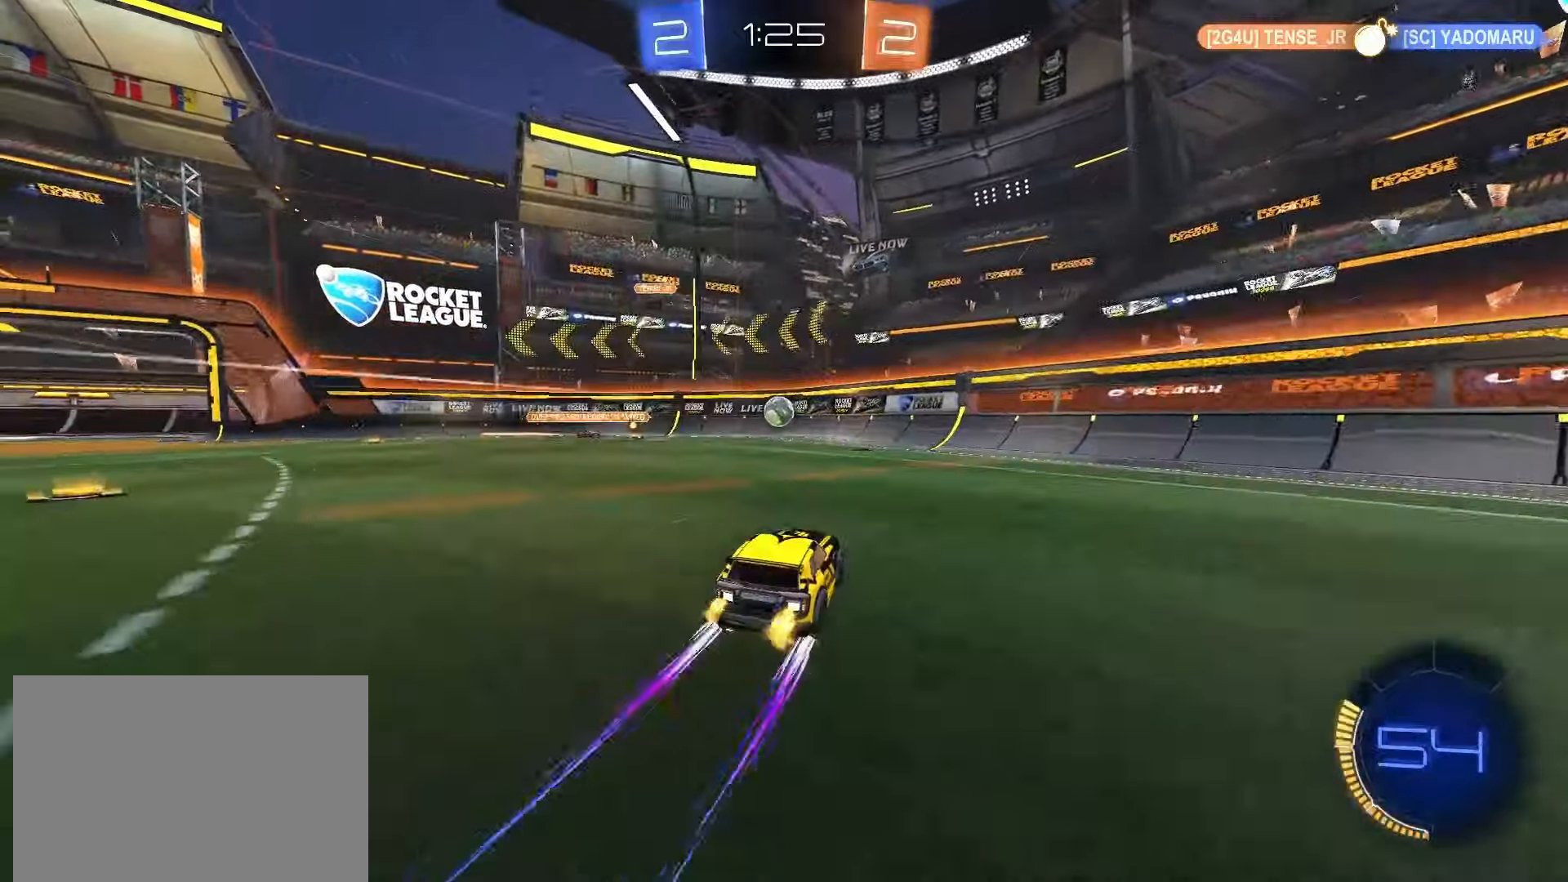
{"buttons": ["CROSS", "SQUARE", "R2"], "left_stick": "down-left", "right_stick": "center", "events": [[383, "SQUARE", "down"], [383, "left_stick", "down-left"], [417, "CROSS", "down"]]}
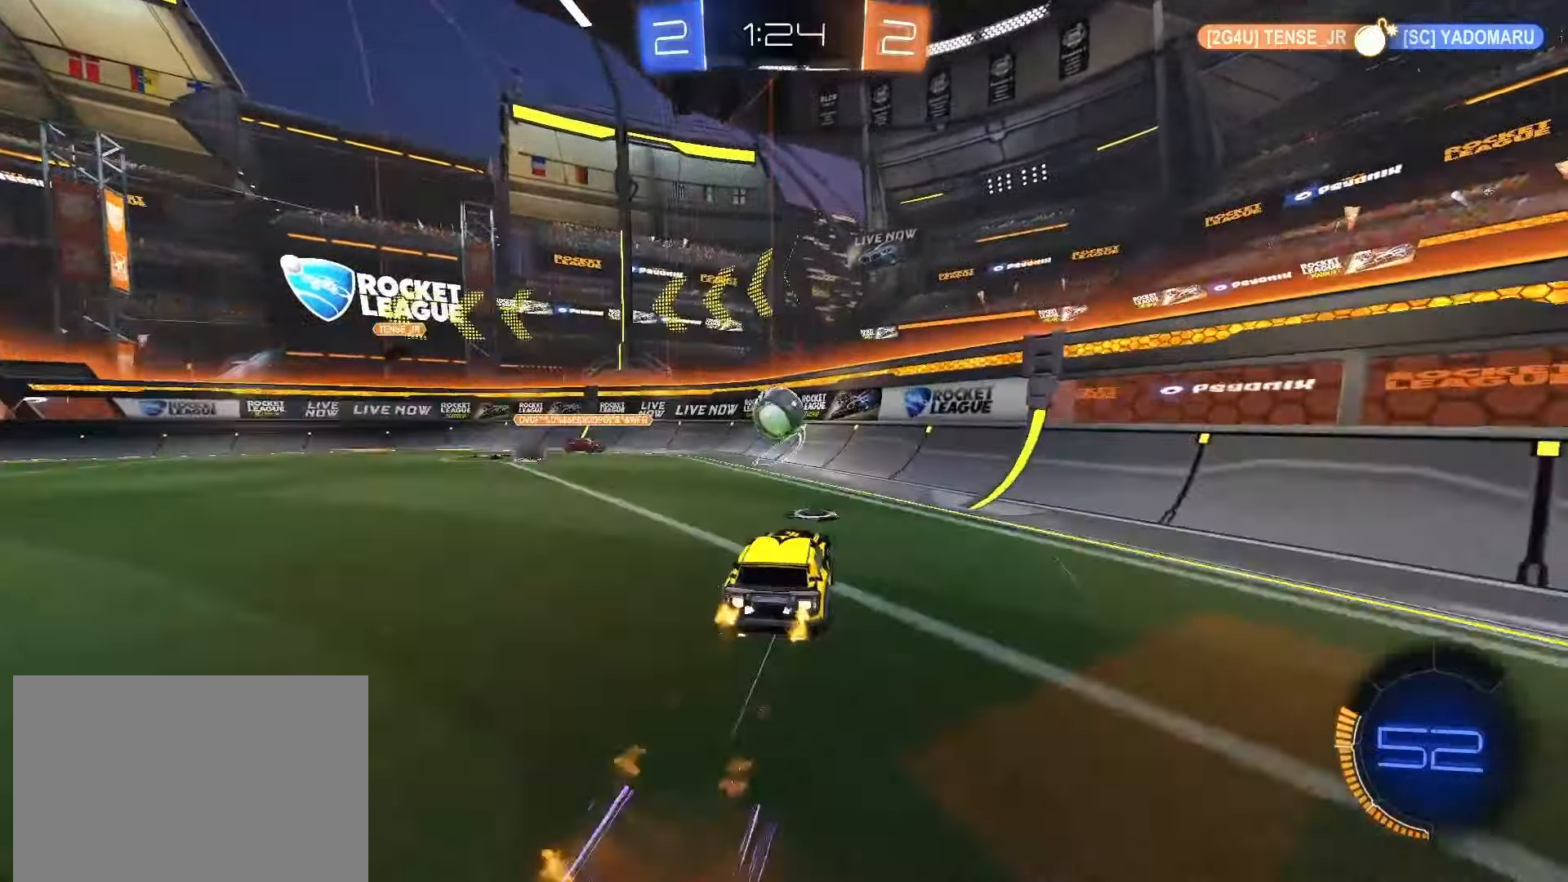
{"buttons": ["SQUARE", "R2"], "left_stick": "up-left", "right_stick": "center", "events": [[67, "L1", "down"], [167, "CROSS", "up"], [183, "left_stick", "center"], [283, "SQUARE", "up"], [300, "L1", "up"], [367, "SQUARE", "down"], [367, "left_stick", "up-left"]]}
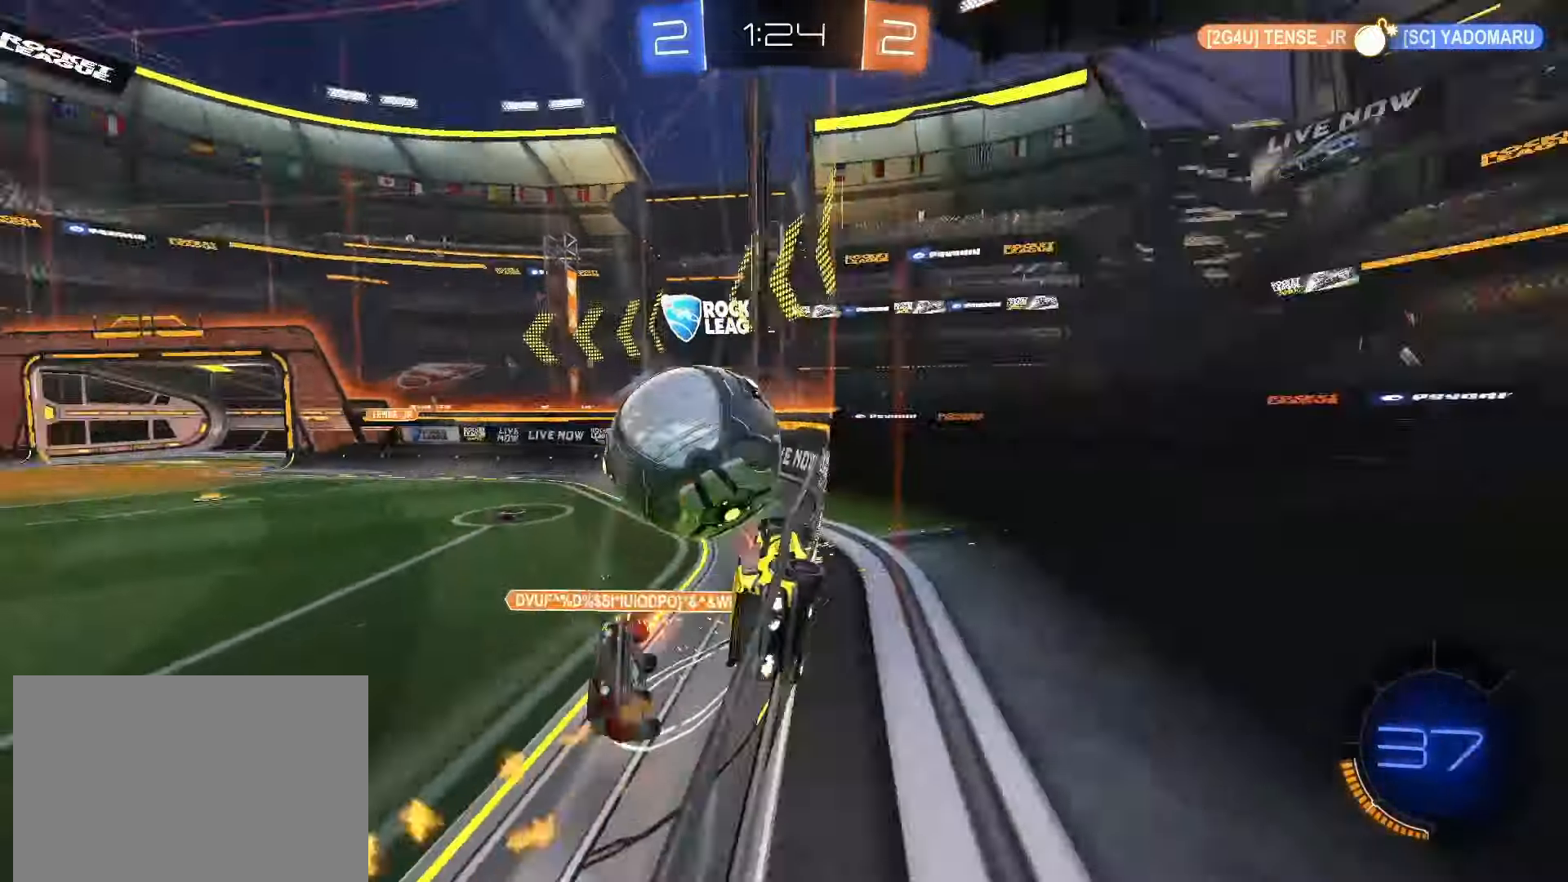
{"buttons": [], "left_stick": "center", "right_stick": "center", "events": [[50, "SQUARE", "up"], [267, "left_stick", "left"], [500, "R2", "up"], [500, "left_stick", "center"]]}
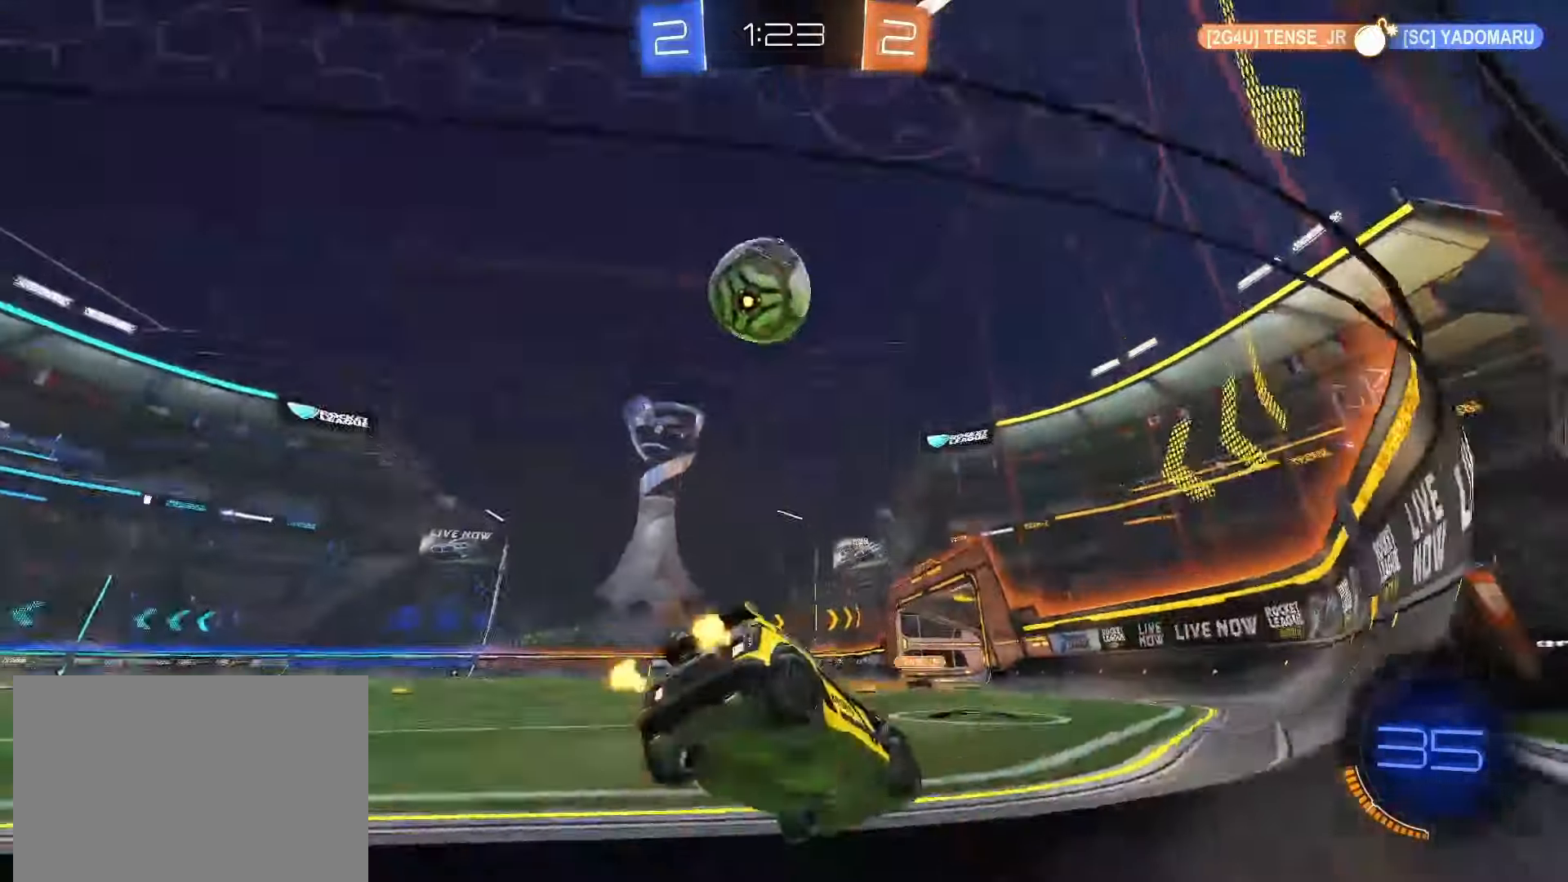
{"buttons": [], "left_stick": "left", "right_stick": "center", "events": [[283, "L2", "down"], [300, "left_stick", "left"], [350, "TRIANGLE", "down"], [433, "L2", "up"], [433, "TRIANGLE", "up"]]}
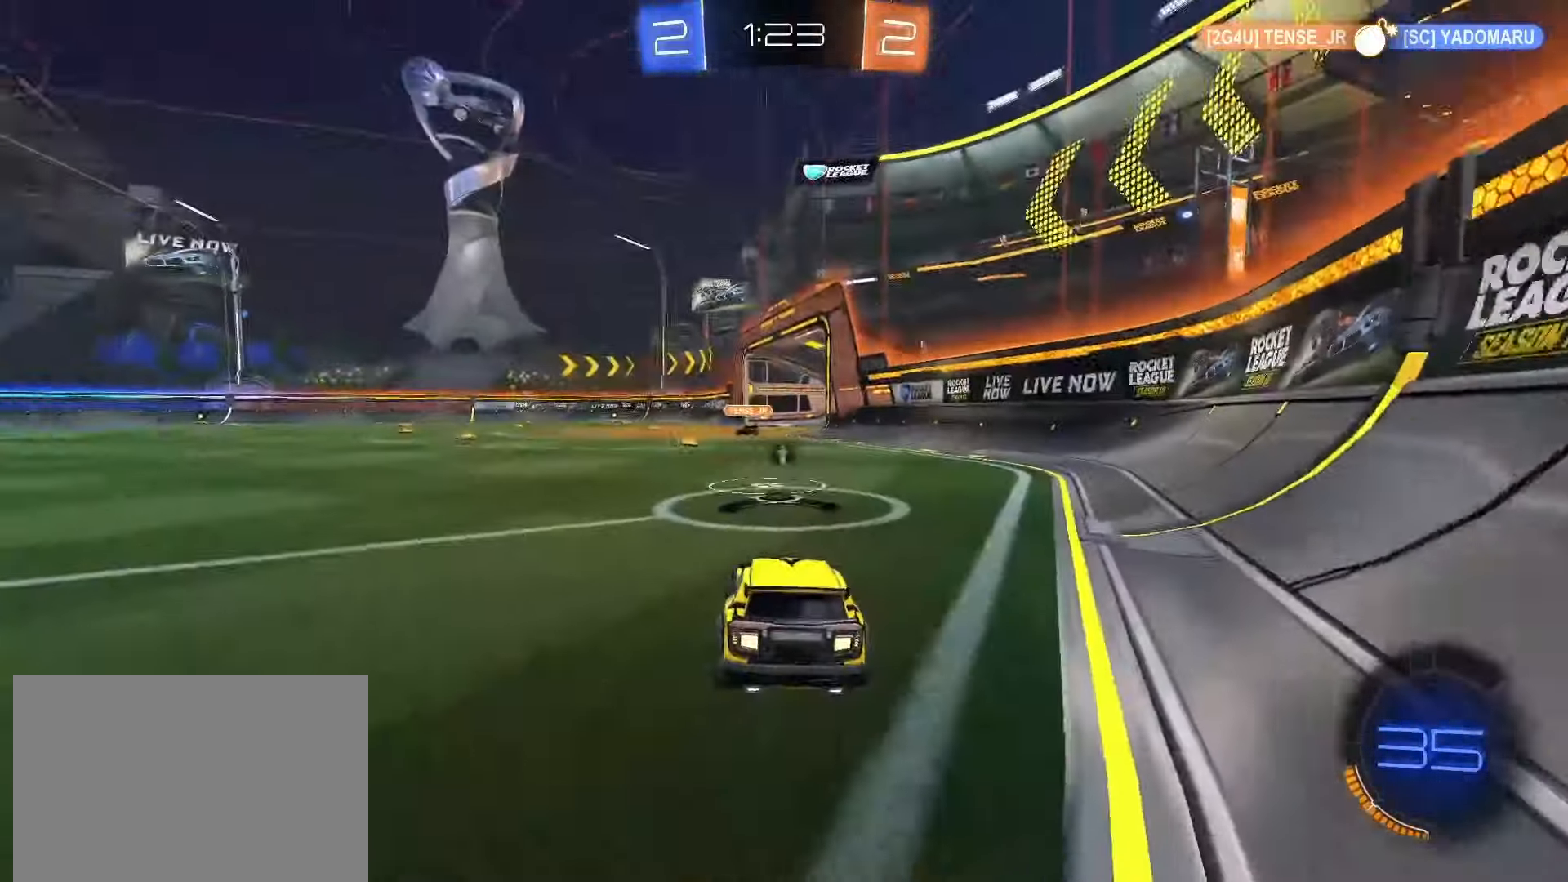
{"buttons": ["R2"], "left_stick": "left", "right_stick": "center"}
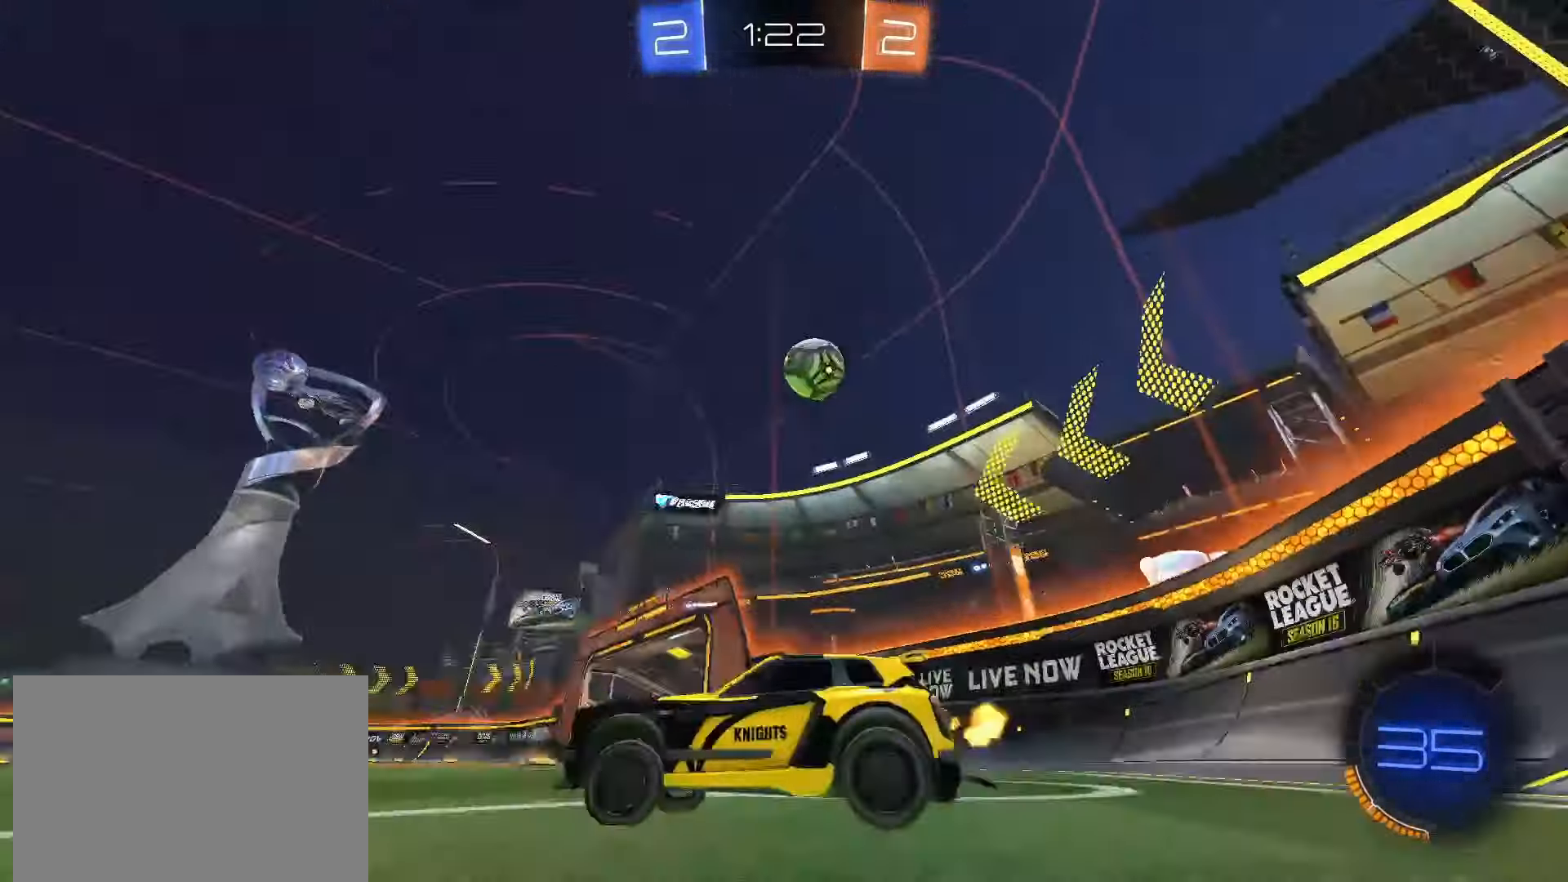
{"buttons": ["SQUARE", "R2"], "left_stick": "right", "right_stick": "center", "events": [[50, "left_stick", "center"], [150, "left_stick", "right"], [500, "SQUARE", "down"]]}
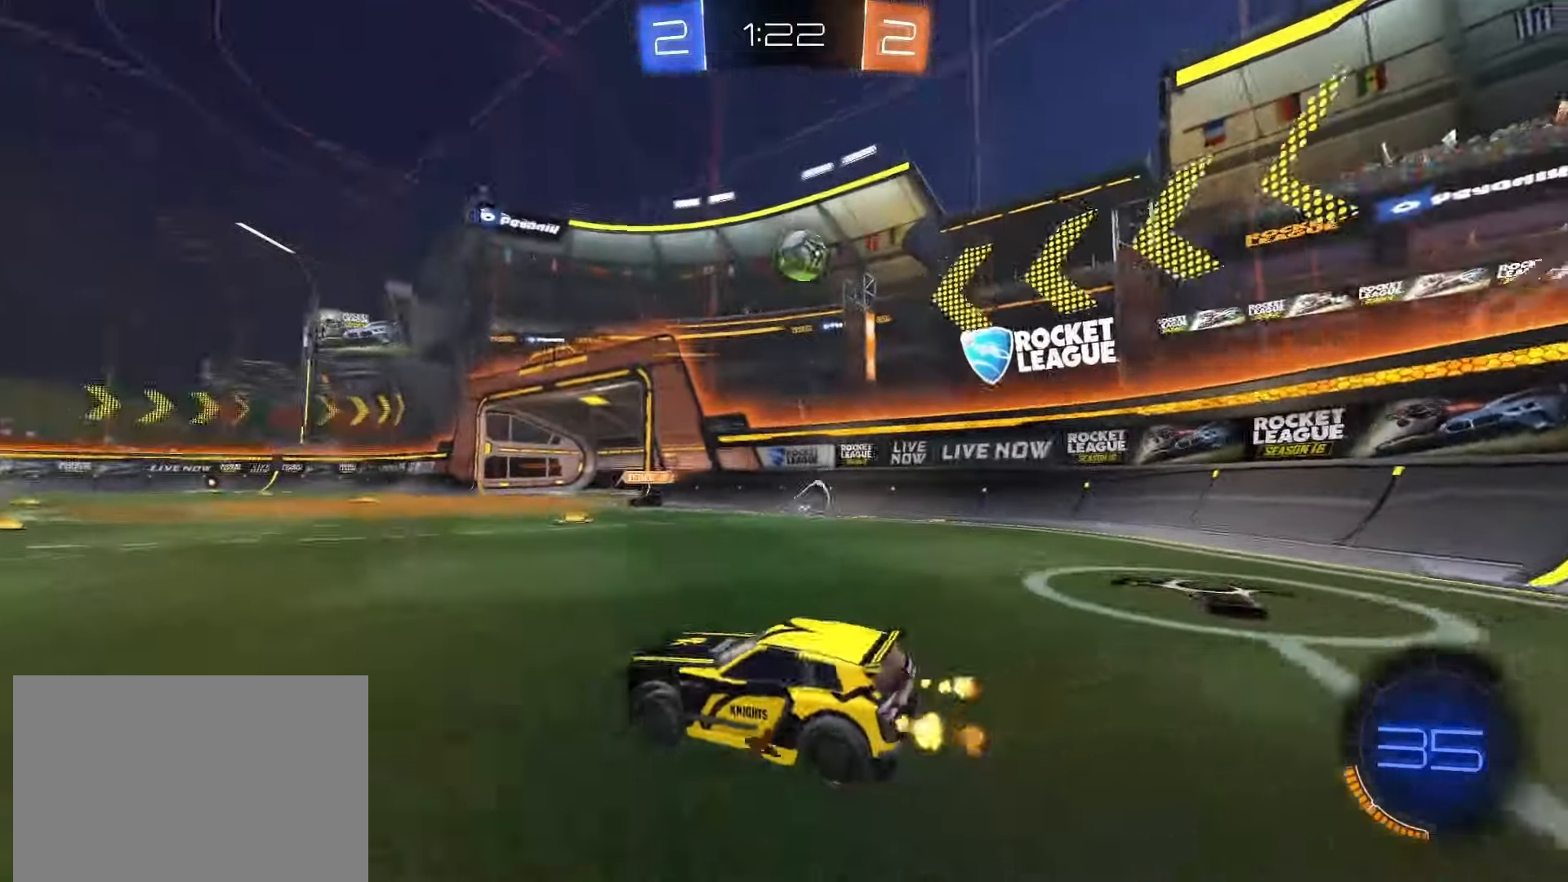
{"buttons": ["SQUARE", "R2"], "left_stick": "center", "right_stick": "center", "events": [[117, "SQUARE", "up"], [167, "R2", "up"], [200, "R2", "down"], [233, "left_stick", "center"], [250, "SQUARE", "down"], [283, "CROSS", "down"], [283, "left_stick", "down"], [450, "CROSS", "up"], [467, "left_stick", "center"]]}
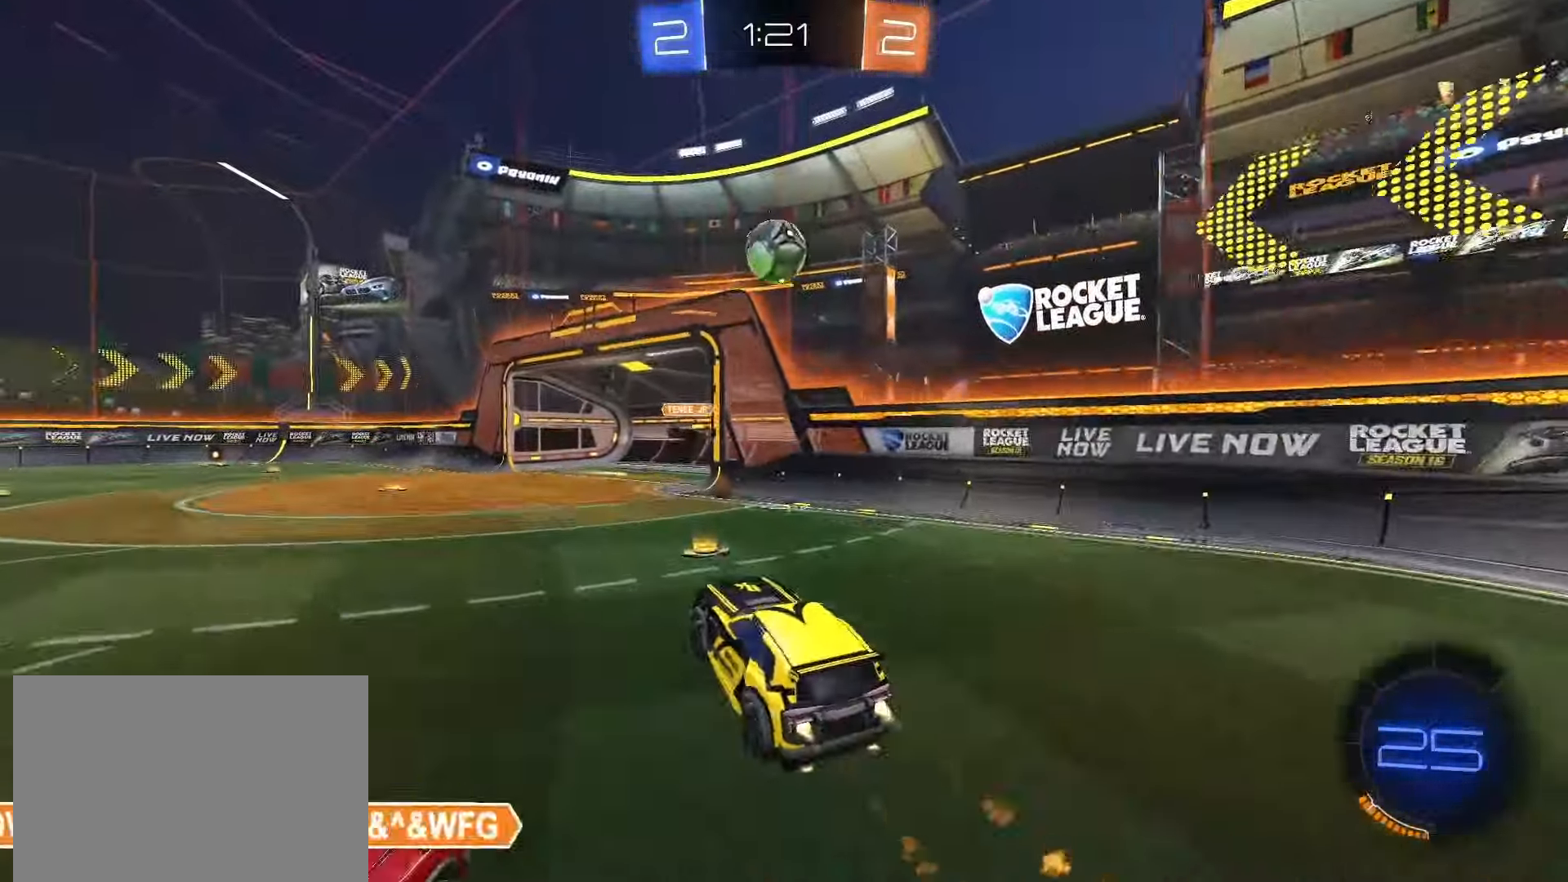
{"buttons": ["SQUARE", "R2"], "left_stick": "center", "right_stick": "center", "events": [[50, "SQUARE", "up"], [200, "left_stick", "up"], [417, "left_stick", "center"], [483, "SQUARE", "down"]]}